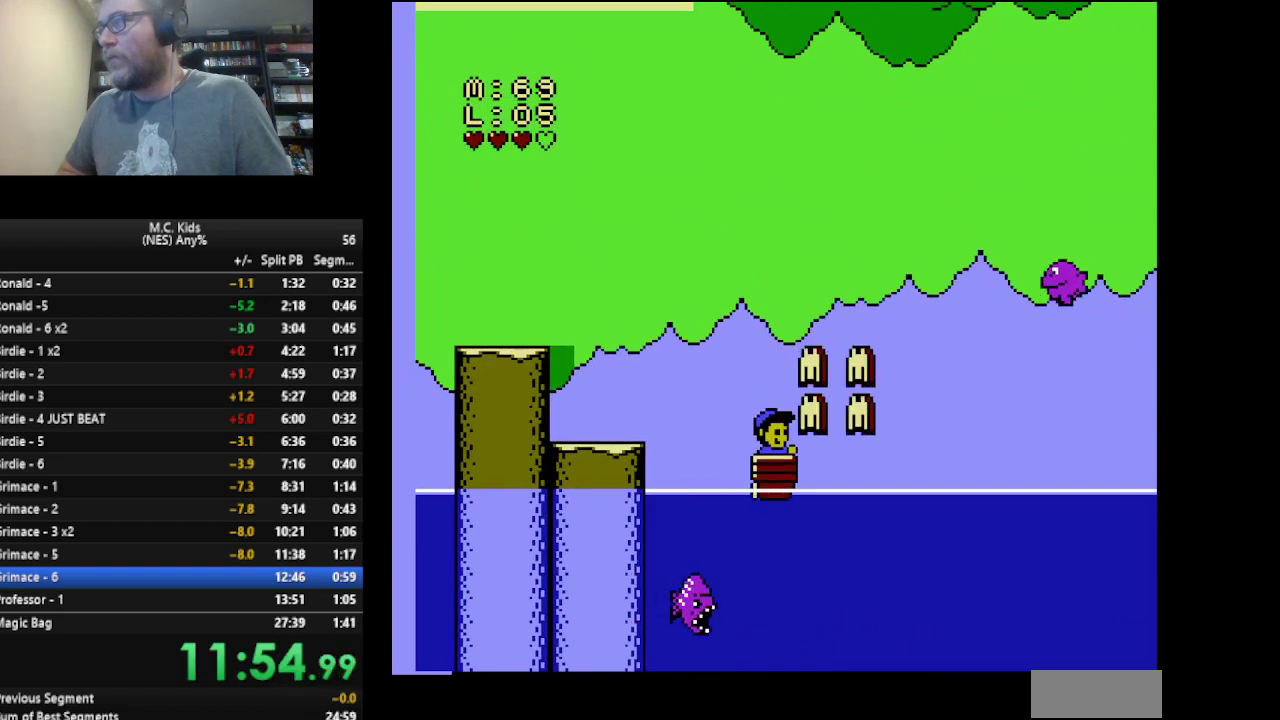
Gameplay with a controller (Nintendo layout); each line is a JSON object with the inputs held at the frame after it. "events" lists button and stick changes between this image and that frame as [ms after this image, input, new state], when the widget could be followed in between. Not read: L3 R3.
{"buttons": ["DPAD_RIGHT"], "events": [[208, "DPAD_RIGHT", "up"], [459, "DPAD_RIGHT", "down"]]}
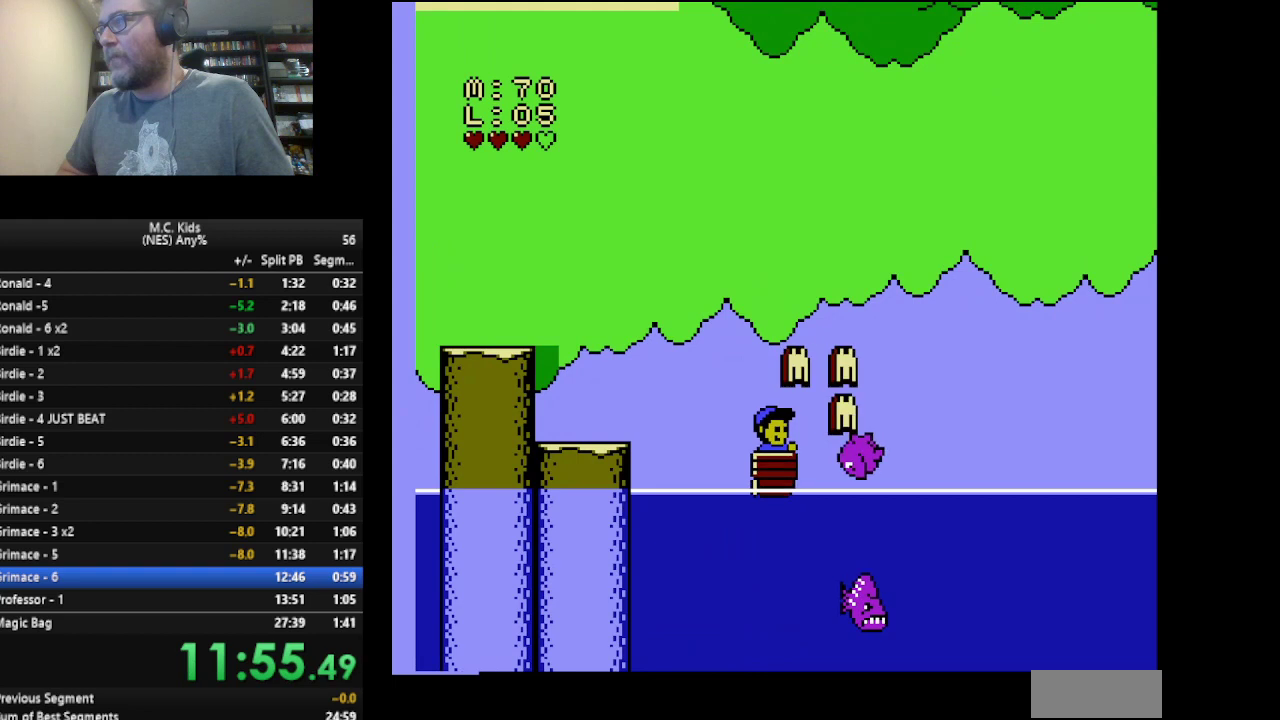
{"buttons": ["DPAD_RIGHT"], "events": []}
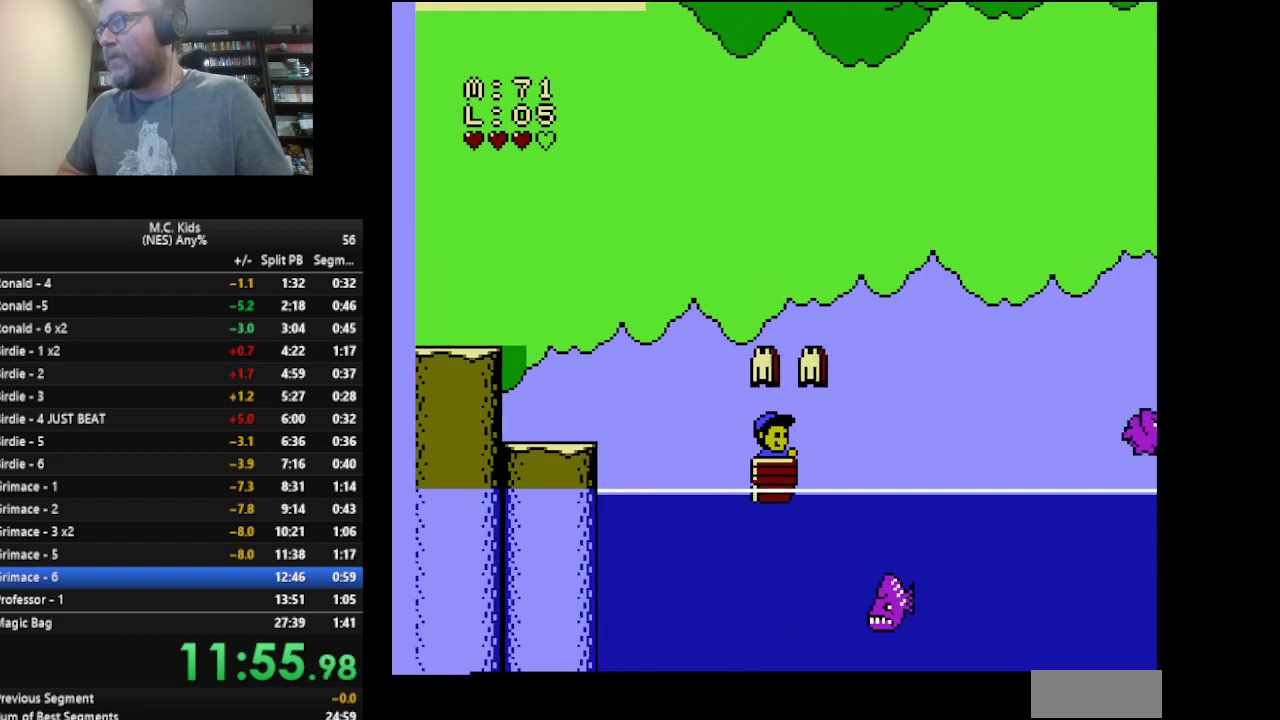
{"buttons": ["DPAD_RIGHT"], "events": []}
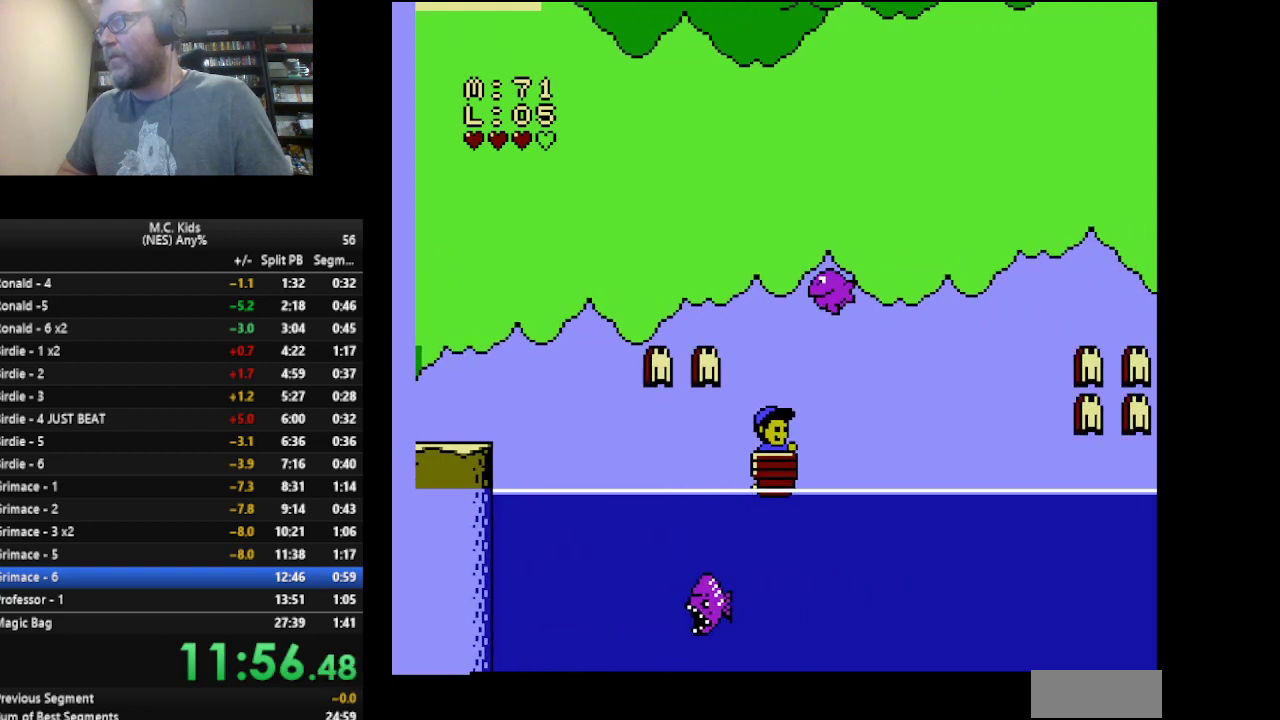
{"buttons": [], "events": [[501, "DPAD_RIGHT", "up"]]}
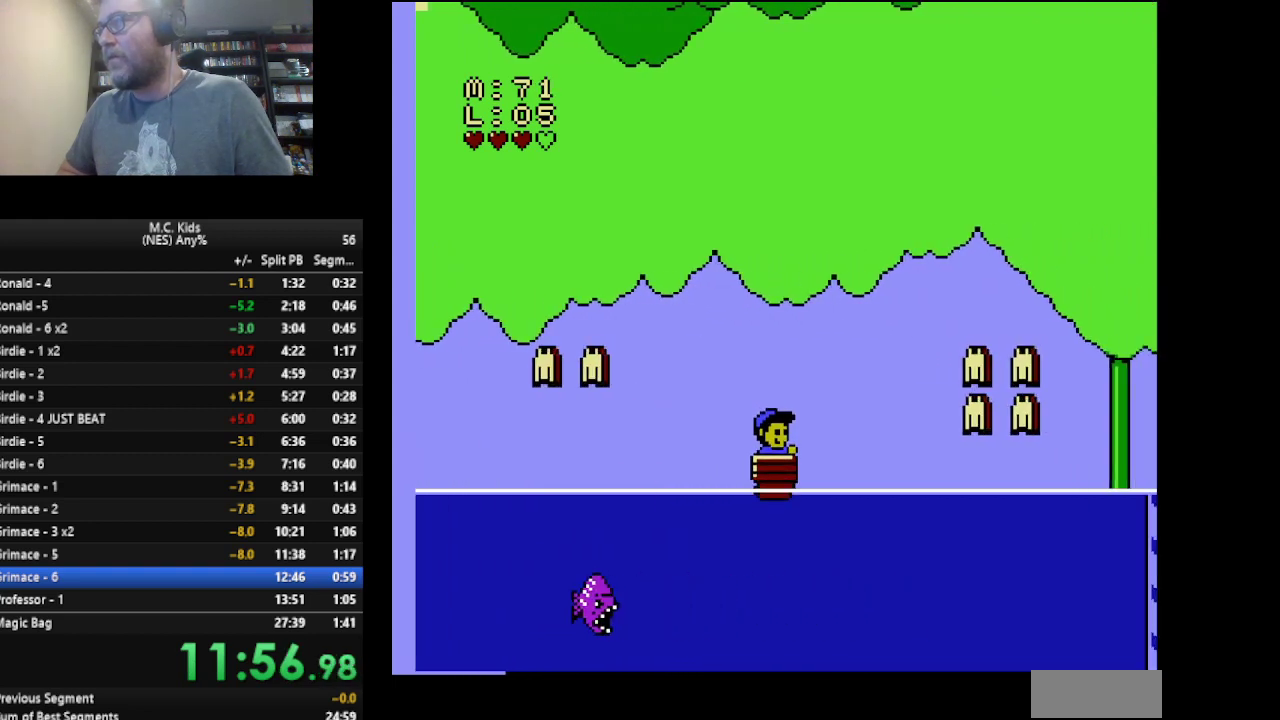
{"buttons": ["DPAD_RIGHT"], "events": [[208, "DPAD_RIGHT", "down"]]}
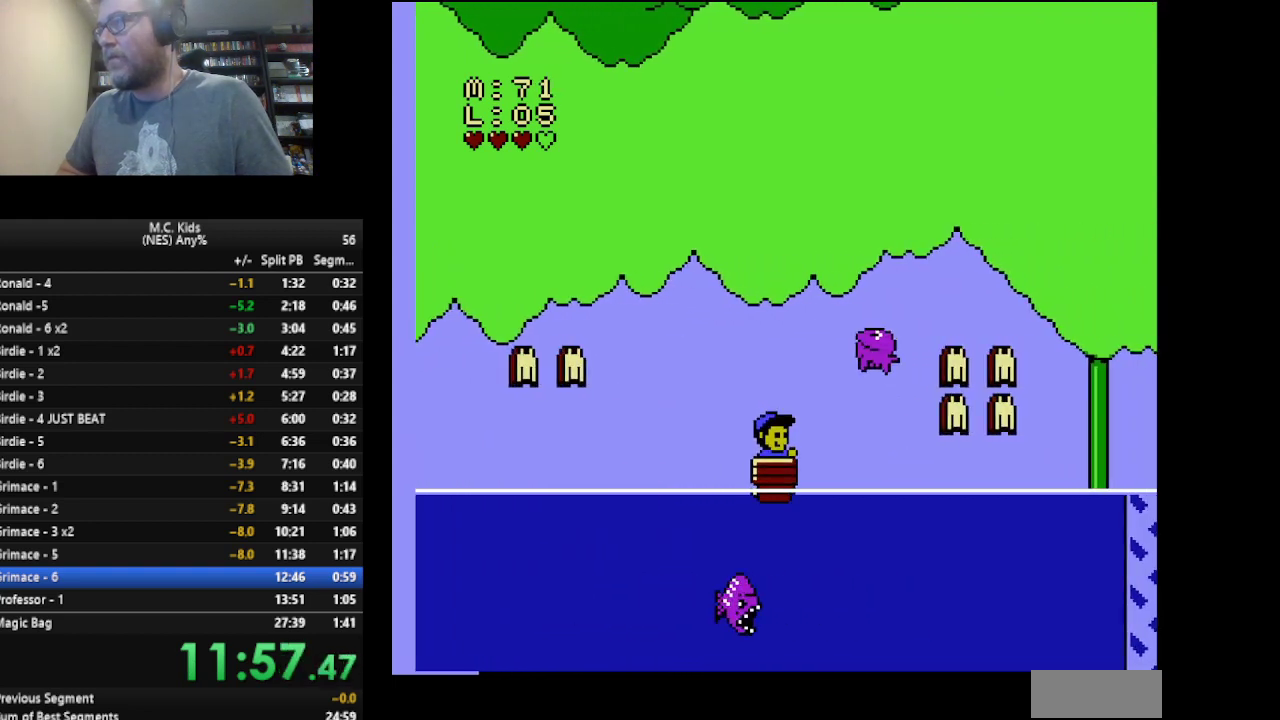
{"buttons": ["DPAD_RIGHT"], "events": []}
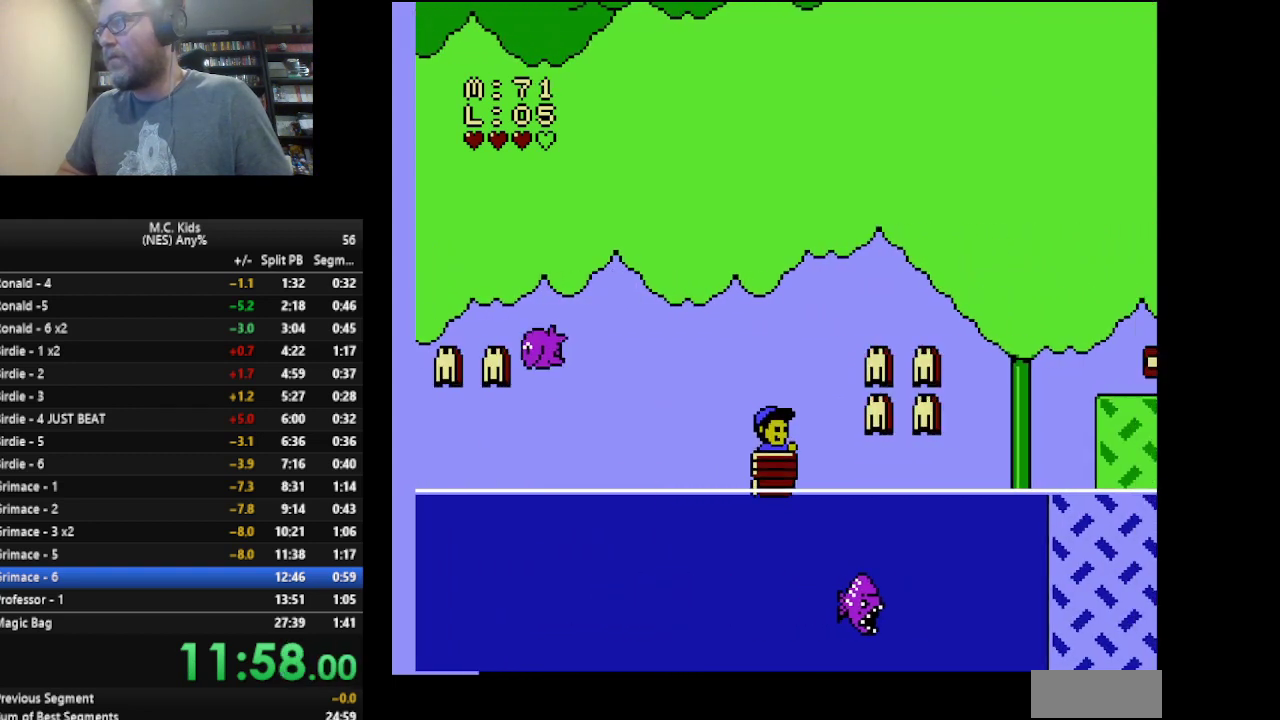
{"buttons": ["DPAD_RIGHT"], "events": []}
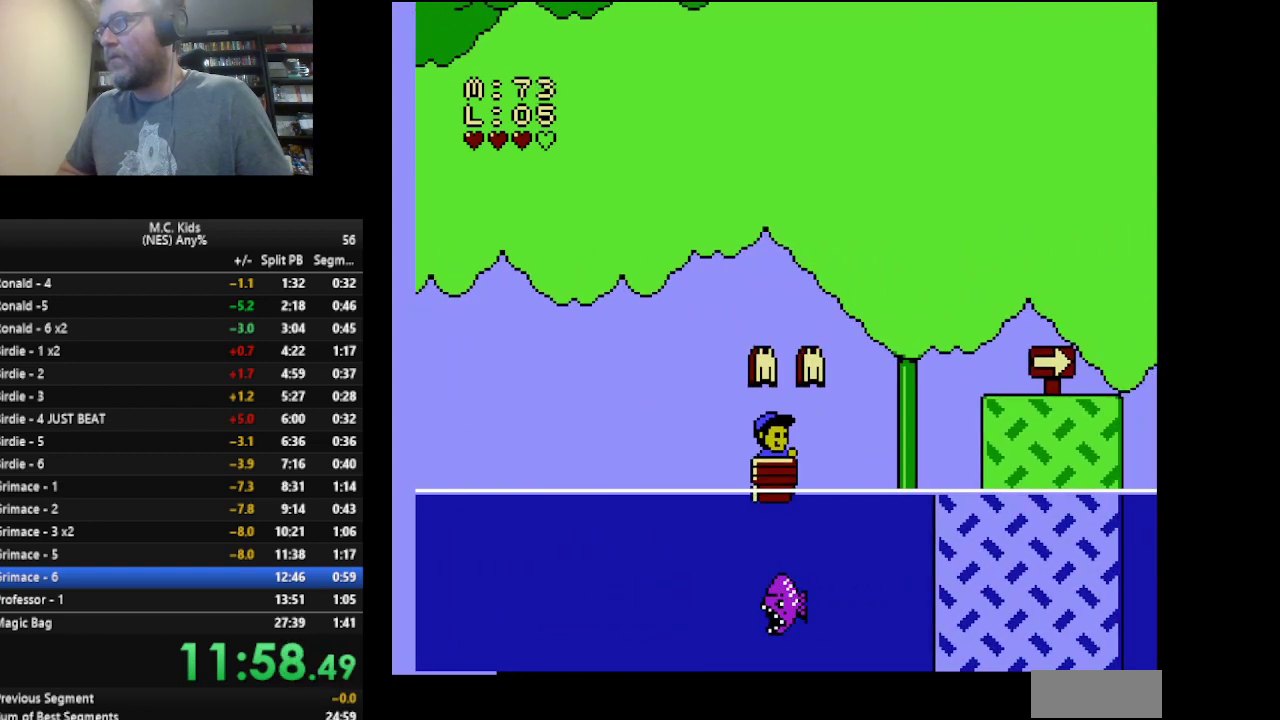
{"buttons": ["DPAD_RIGHT"], "events": []}
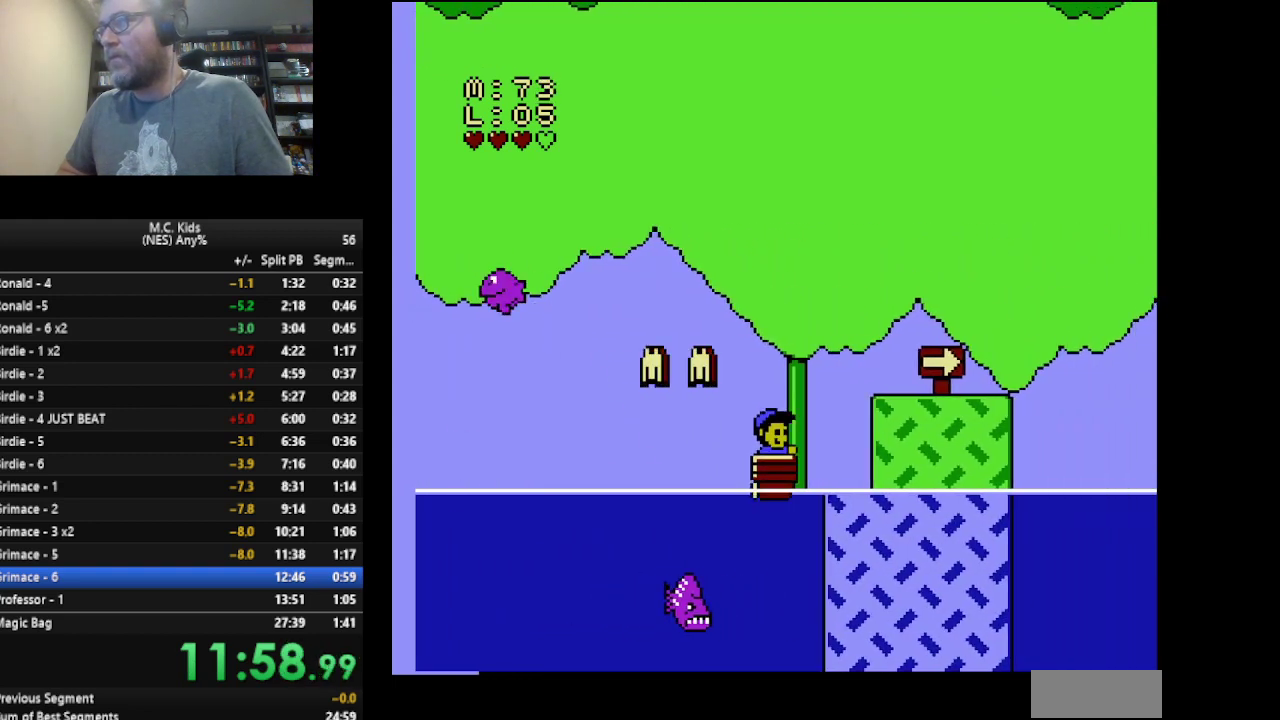
{"buttons": ["DPAD_RIGHT"], "events": [[292, "B", "down"], [459, "B", "up"]]}
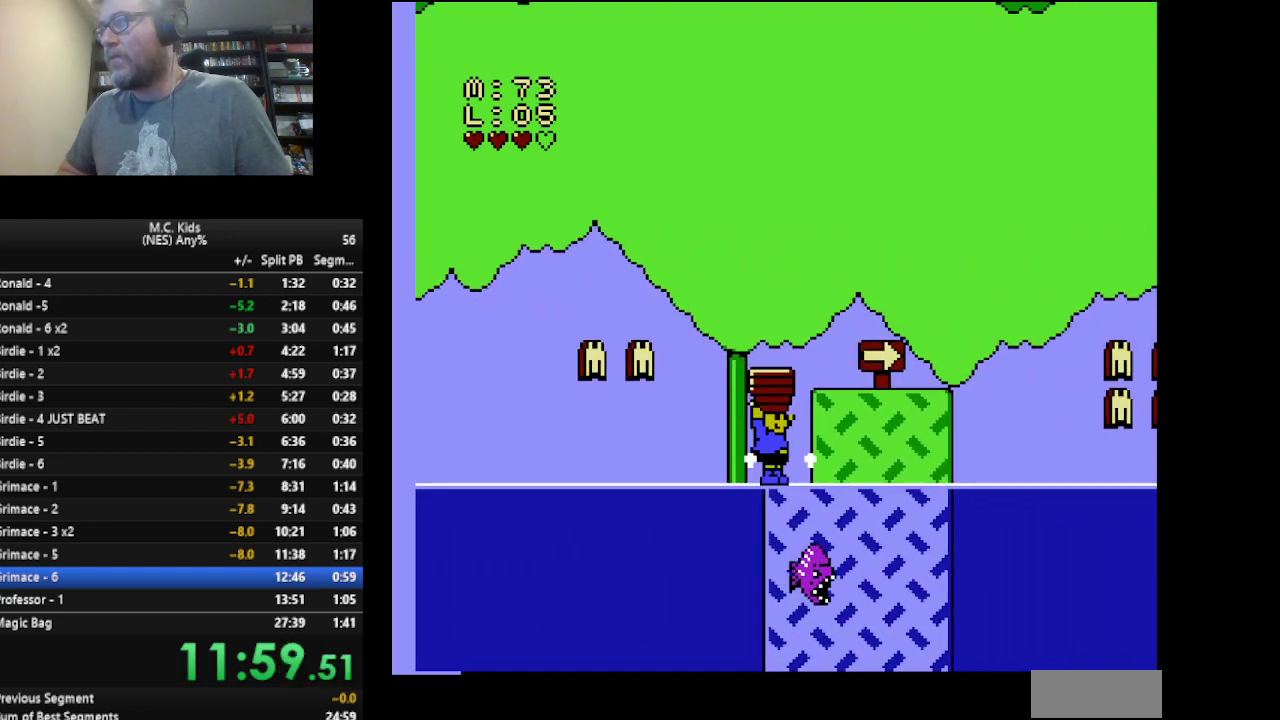
{"buttons": ["DPAD_RIGHT"], "events": [[126, "A", "down"], [292, "A", "up"]]}
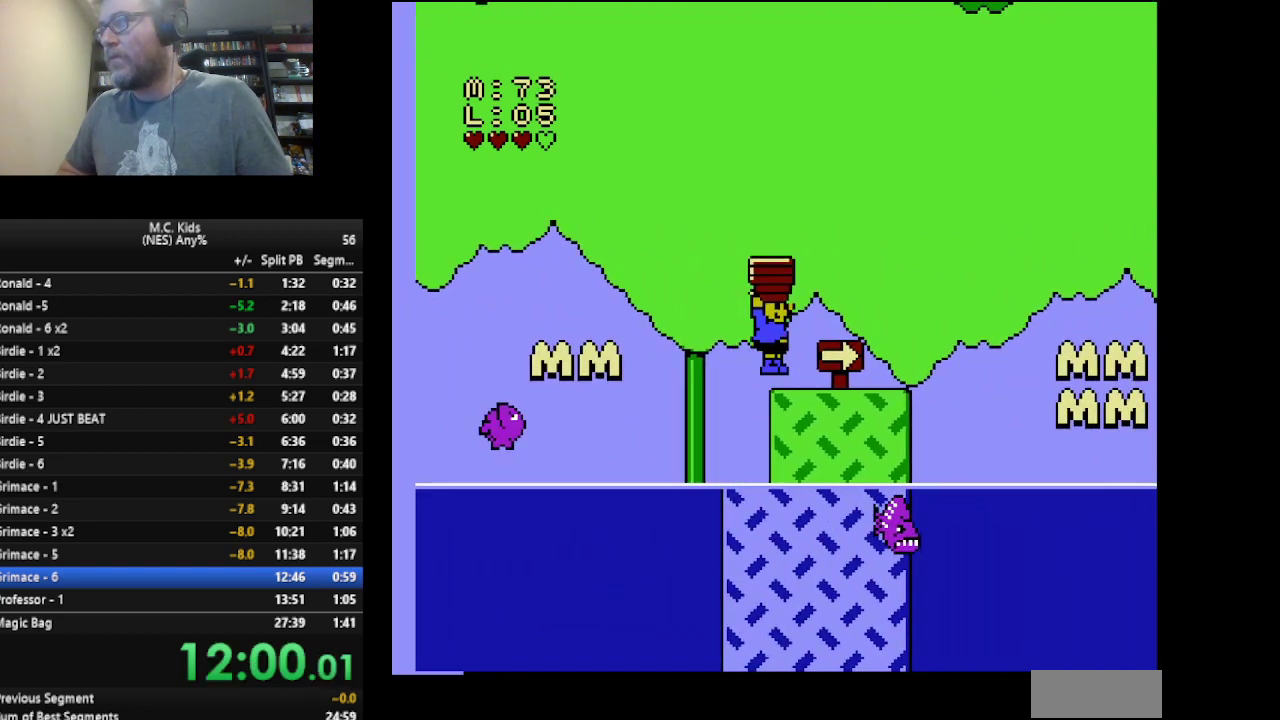
{"buttons": ["DPAD_LEFT"], "events": [[292, "DPAD_RIGHT", "up"], [459, "DPAD_LEFT", "down"]]}
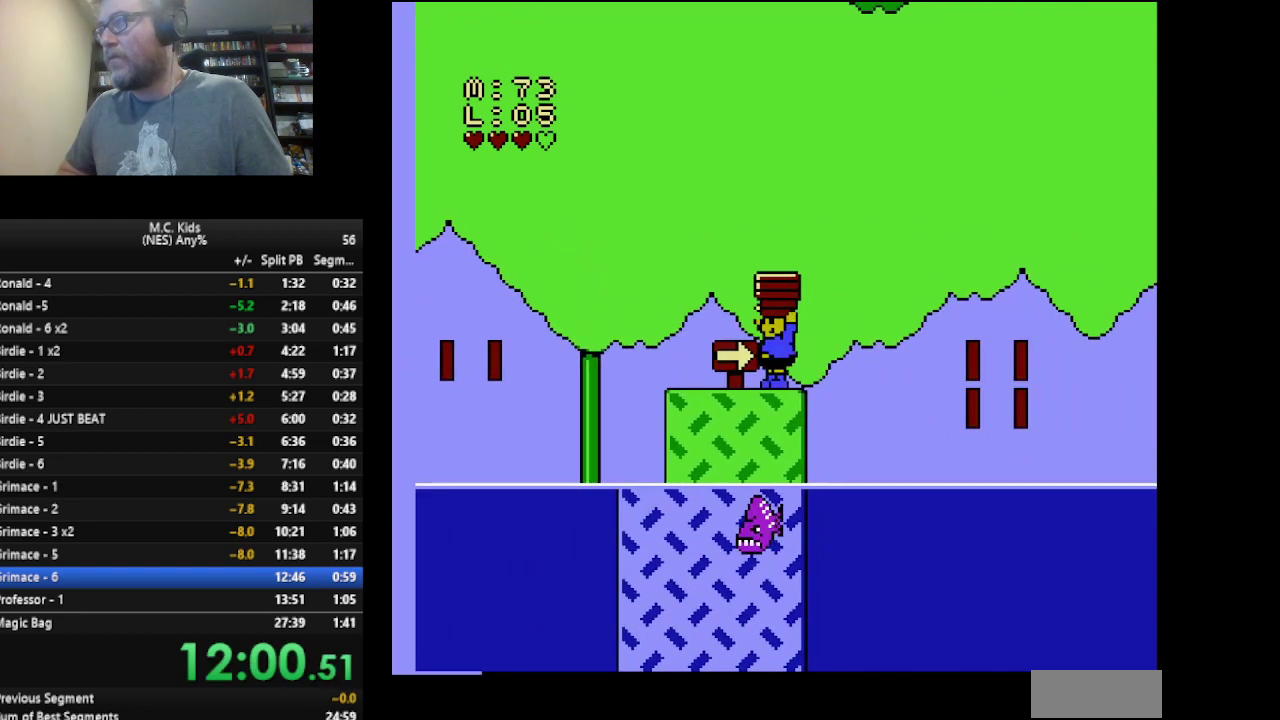
{"buttons": ["A"], "events": [[126, "DPAD_LEFT", "up"], [209, "DPAD_RIGHT", "down"], [334, "DPAD_RIGHT", "up"], [418, "A", "down"]]}
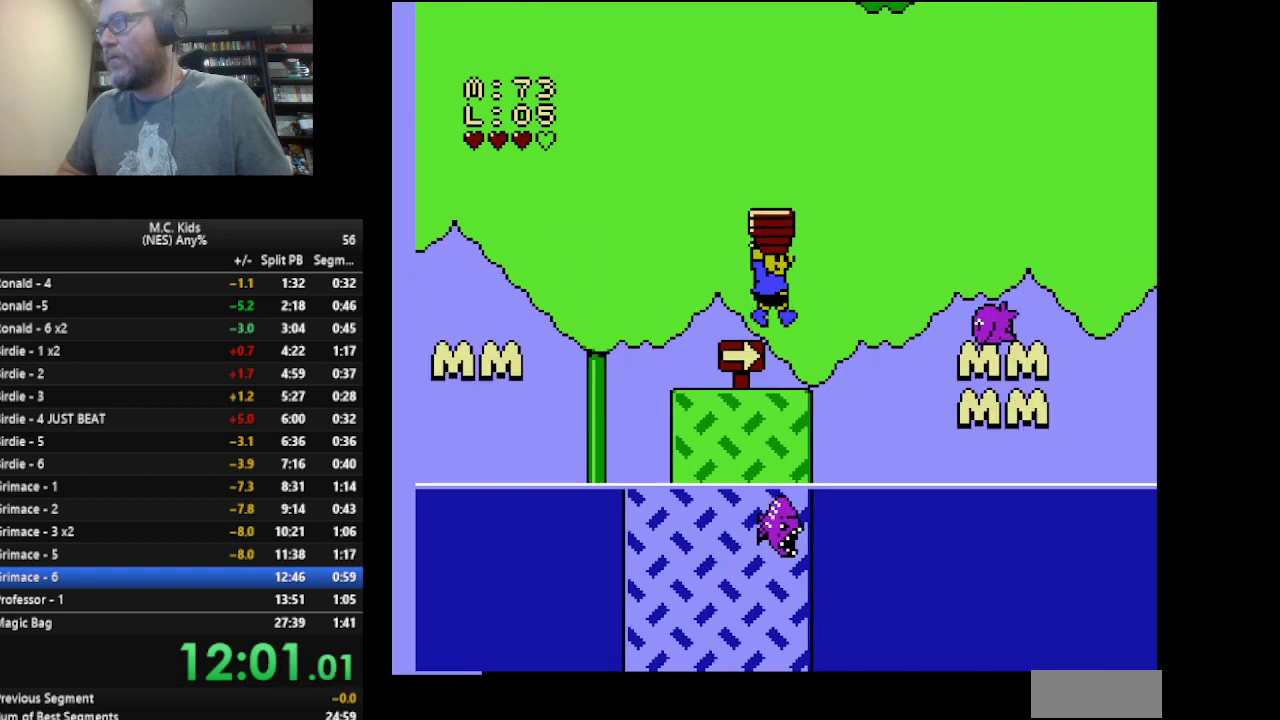
{"buttons": [], "events": [[42, "A", "up"], [167, "B", "down"], [292, "B", "up"]]}
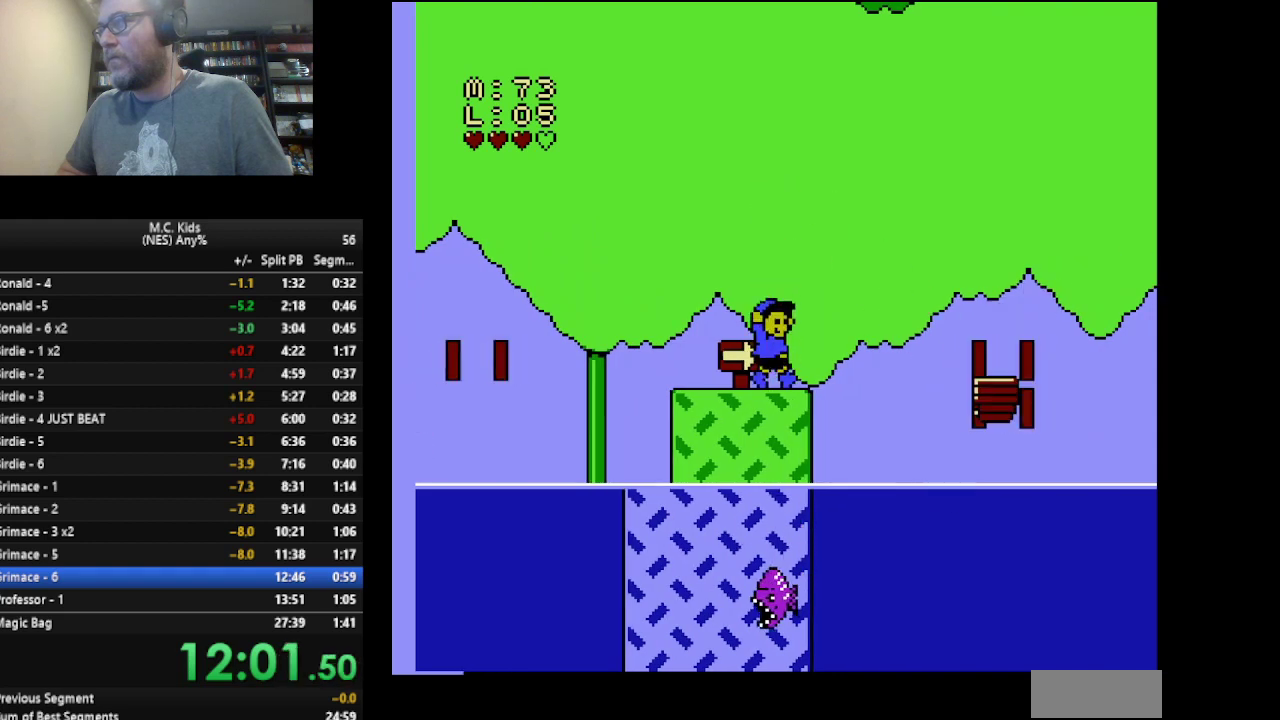
{"buttons": ["A", "DPAD_RIGHT"], "events": [[209, "DPAD_RIGHT", "down"], [418, "A", "down"]]}
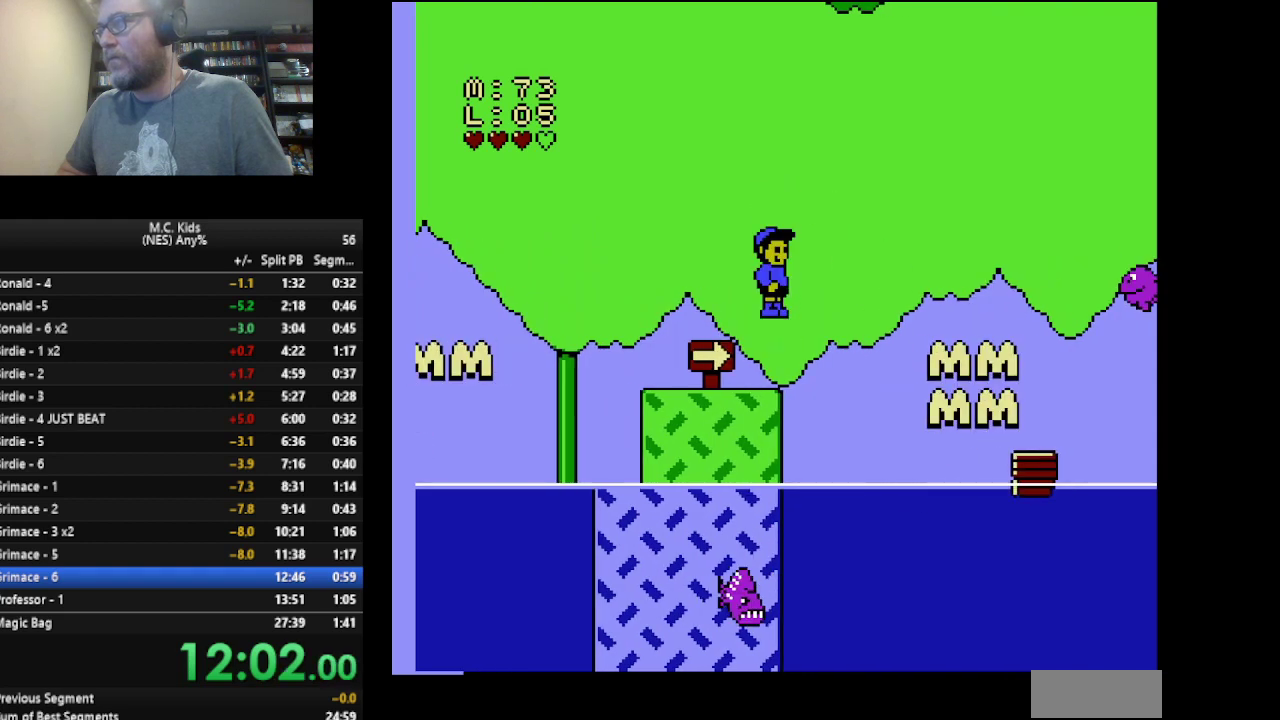
{"buttons": [], "events": [[250, "A", "up"], [417, "DPAD_RIGHT", "up"]]}
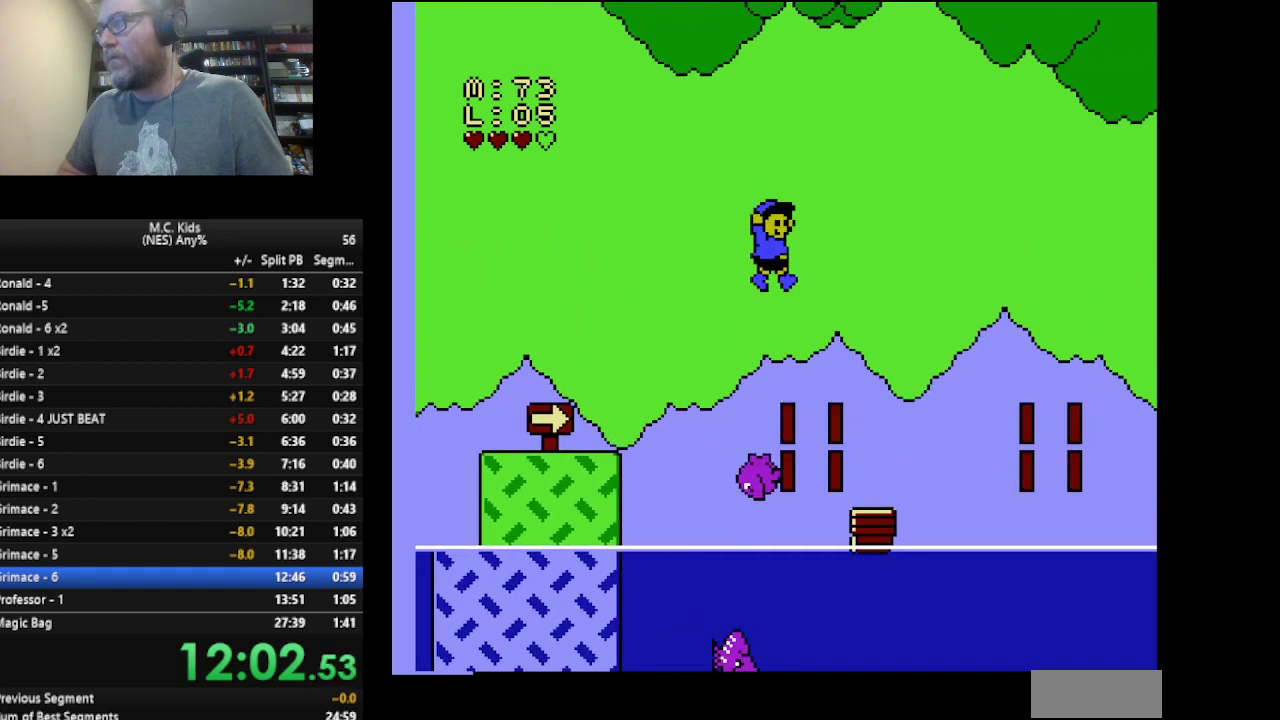
{"buttons": ["DPAD_RIGHT"], "events": [[126, "DPAD_LEFT", "down"], [292, "DPAD_LEFT", "up"], [292, "DPAD_RIGHT", "down"]]}
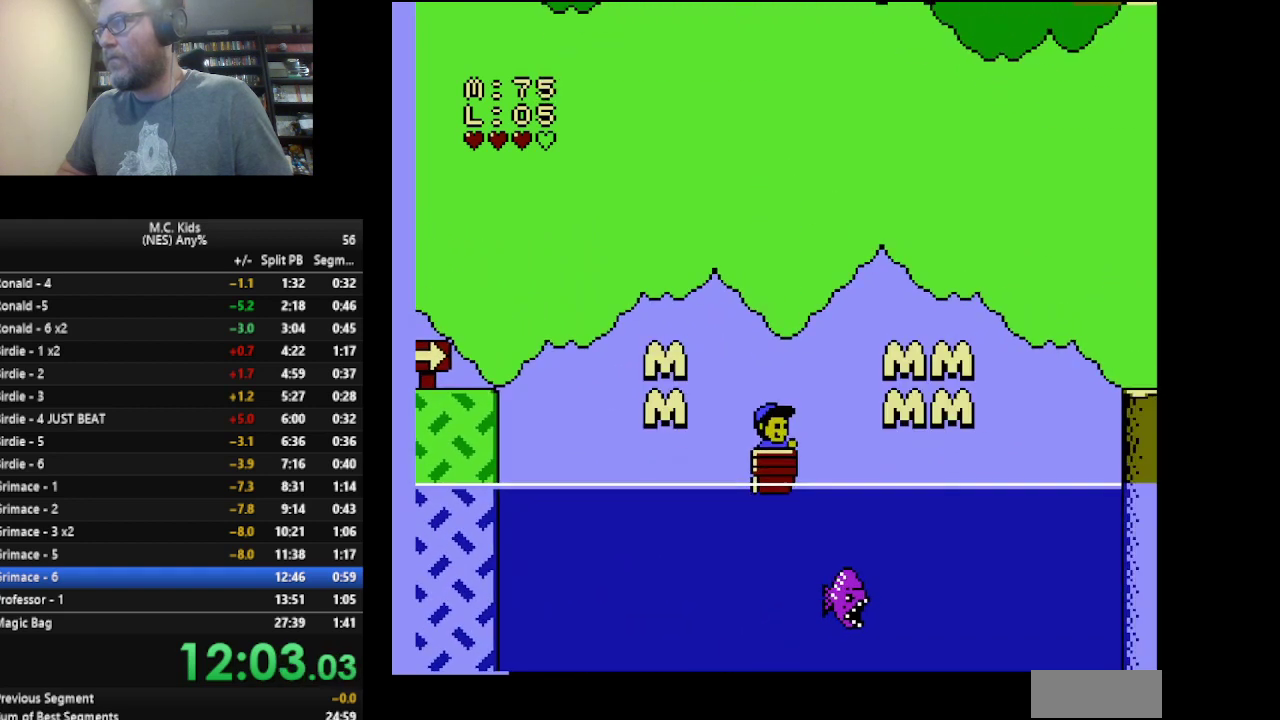
{"buttons": ["DPAD_RIGHT"], "events": []}
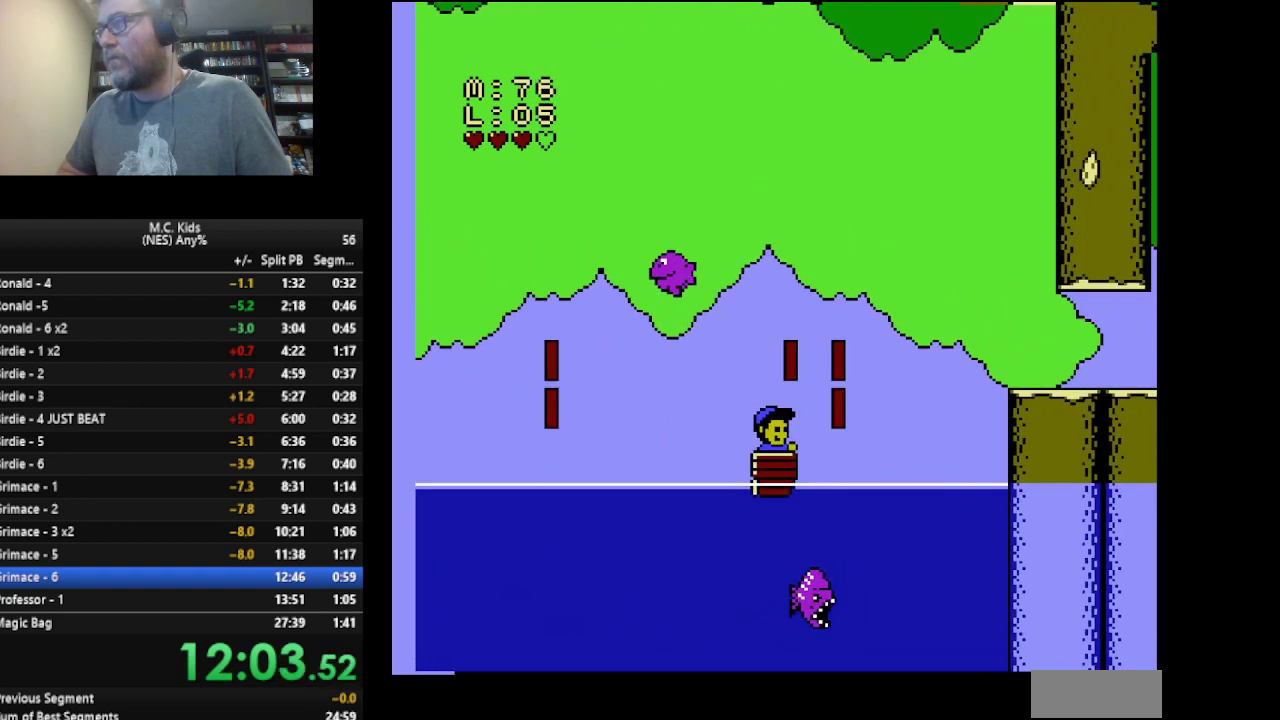
{"buttons": ["DPAD_RIGHT"], "events": []}
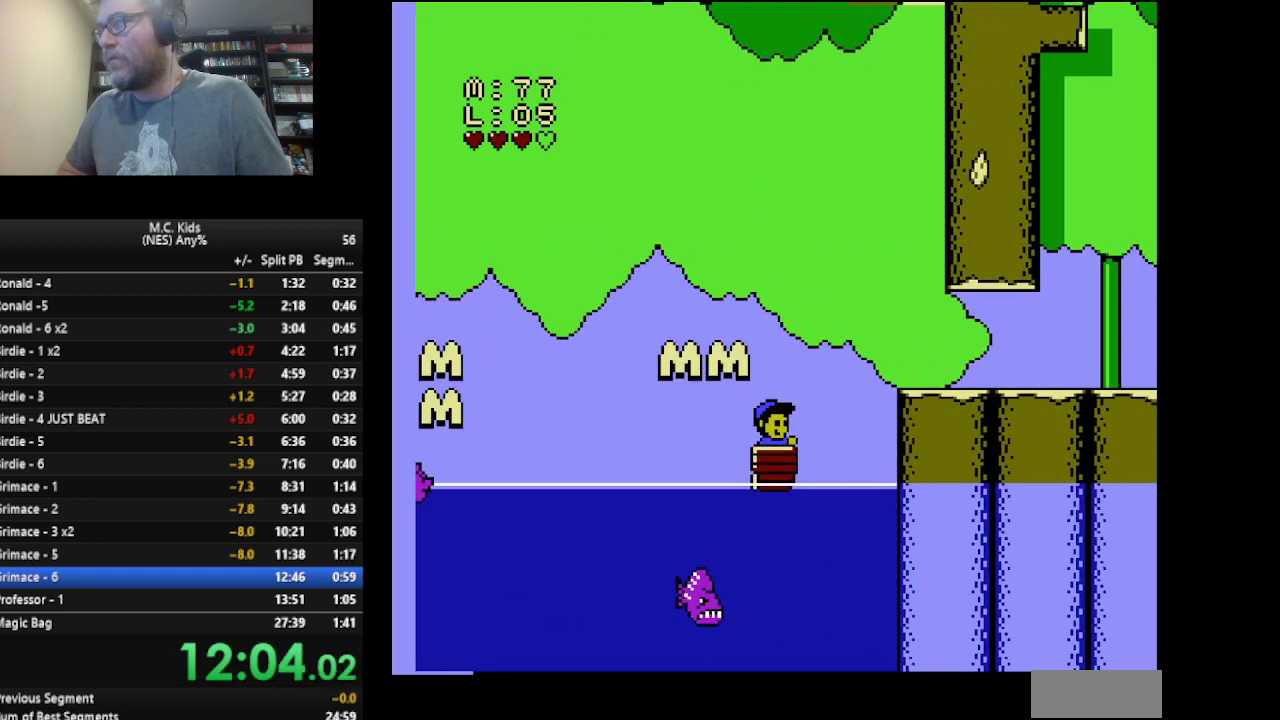
{"buttons": ["DPAD_RIGHT"], "events": []}